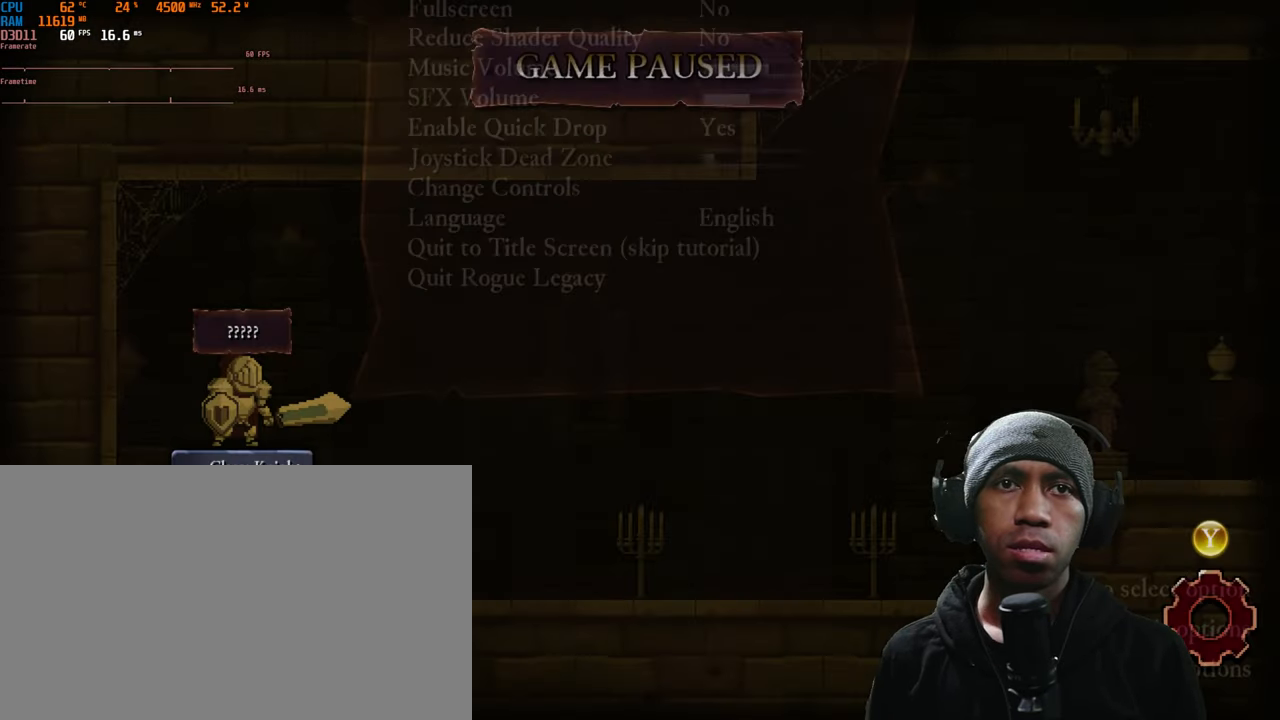
Gameplay with a controller (Xbox layout); each line is a JSON object with the inputs held at the frame after it. "events" lists button and stick changes between this image and that frame as [ms after this image, input, new state], when the widget could be followed in between. Not read: L3 R2 R3.
{"buttons": [], "left_stick": "center", "right_stick": "center", "events": []}
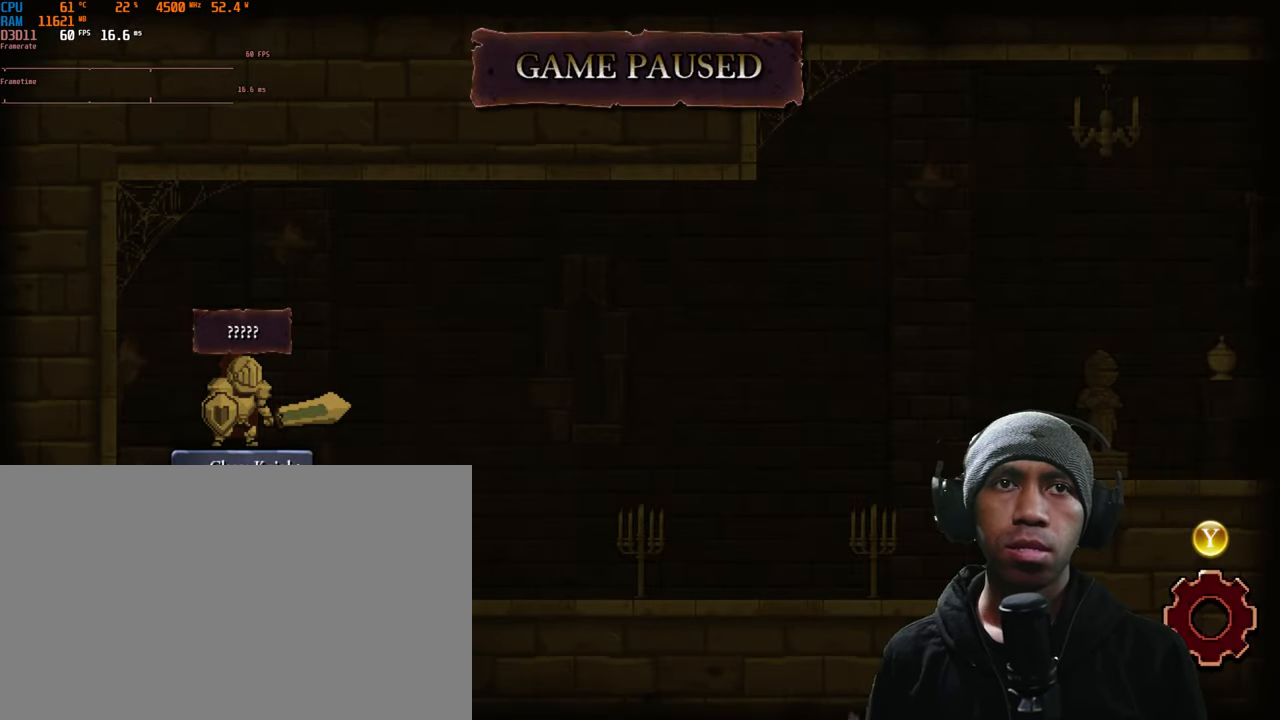
{"buttons": [], "left_stick": "center", "right_stick": "center", "events": []}
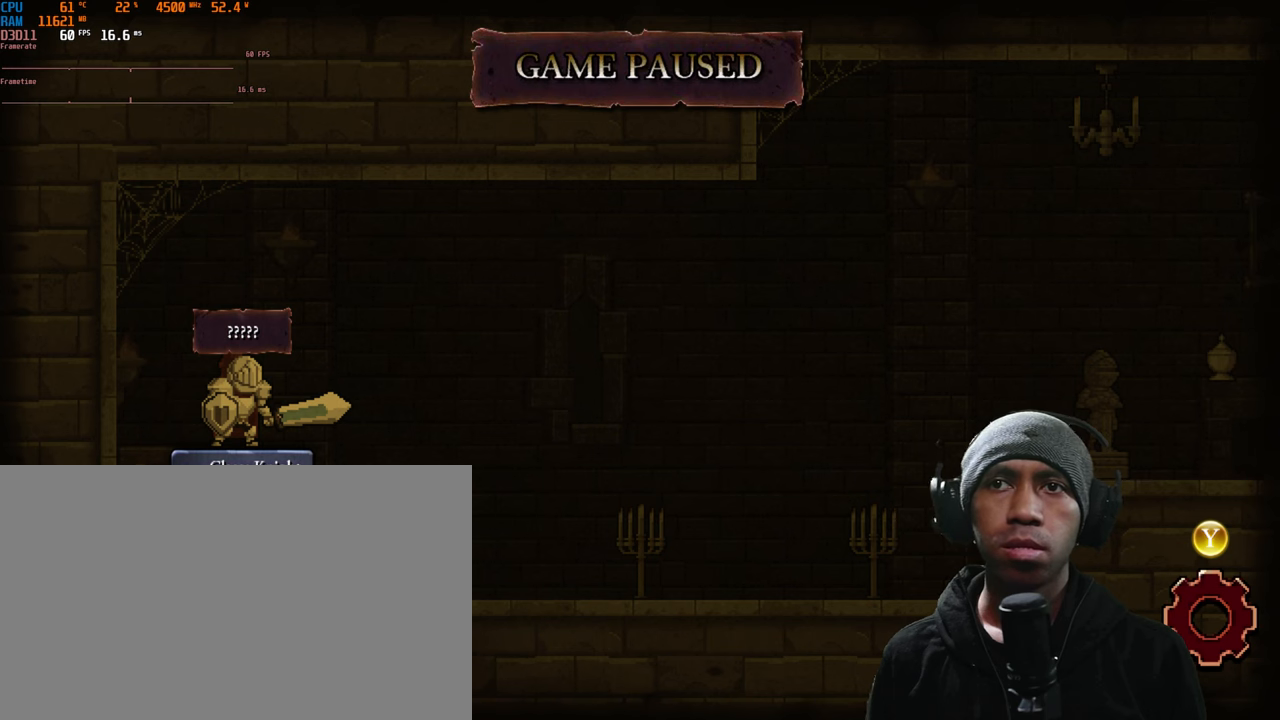
{"buttons": [], "left_stick": "center", "right_stick": "center", "events": [[67, "B", "down"], [200, "B", "up"]]}
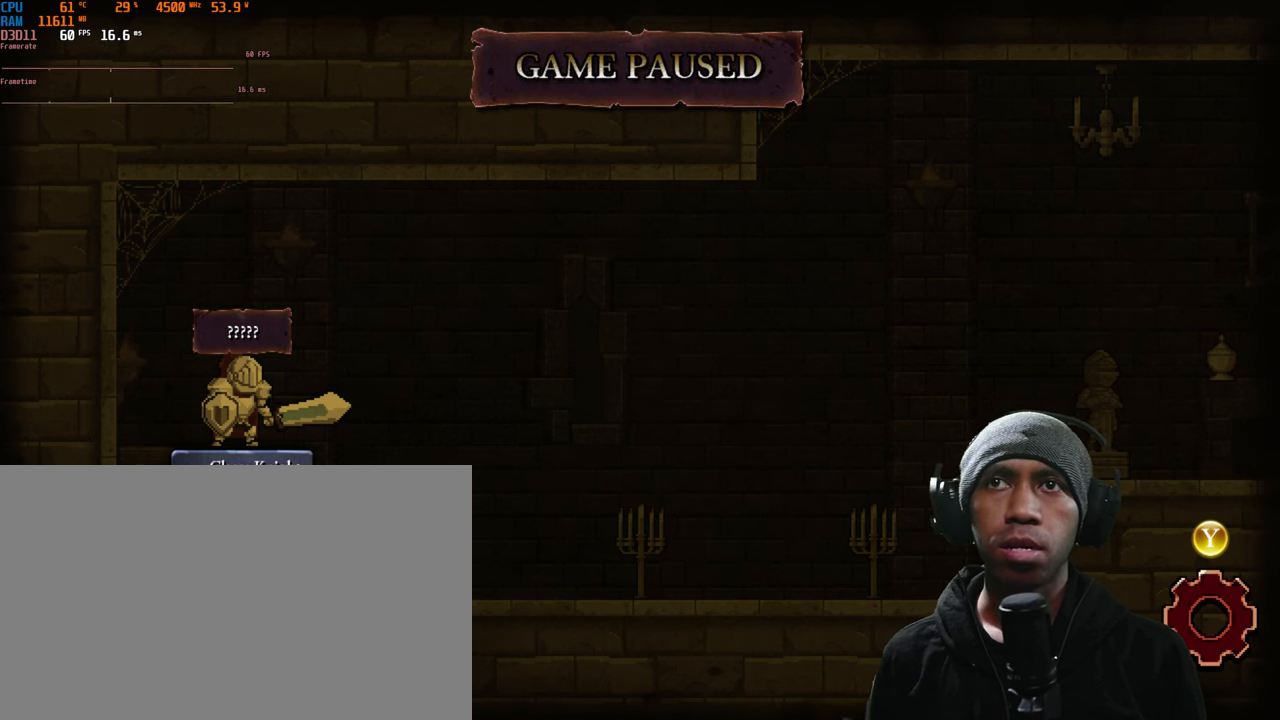
{"buttons": ["B"], "left_stick": "center", "right_stick": "center", "events": [[367, "B", "down"]]}
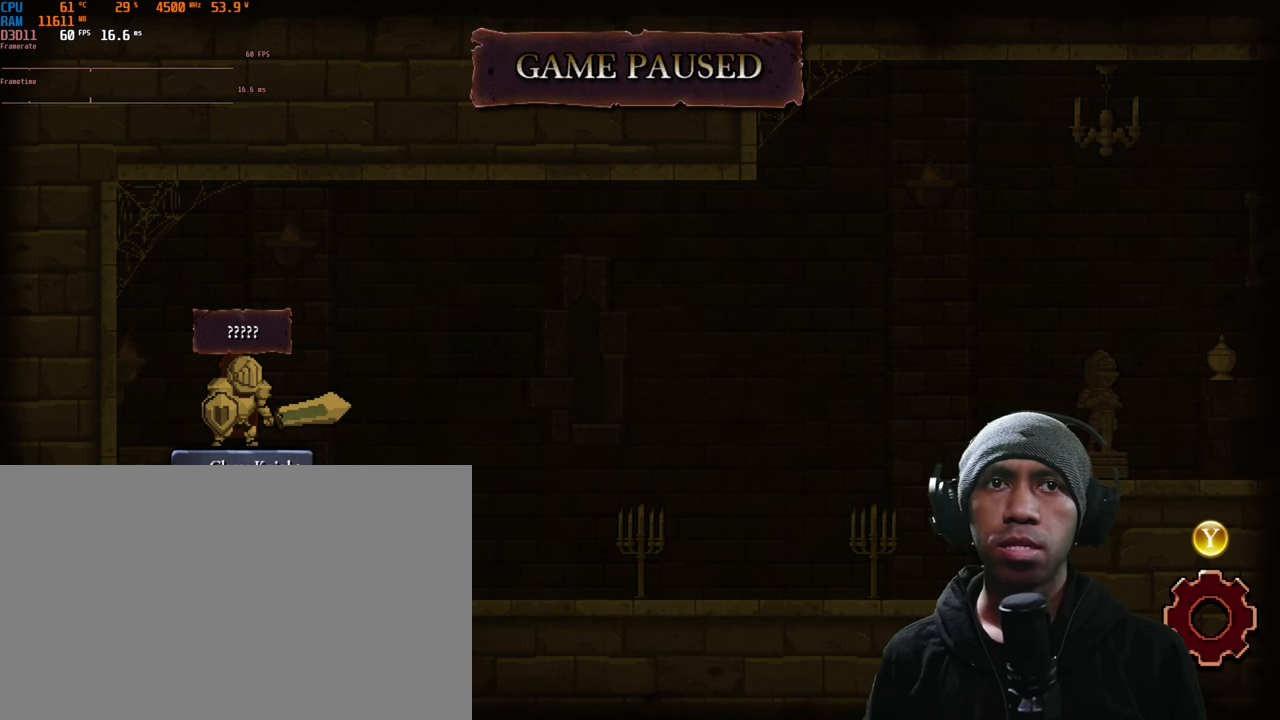
{"buttons": [], "left_stick": "center", "right_stick": "center", "events": [[17, "B", "up"], [284, "B", "down"], [417, "B", "up"]]}
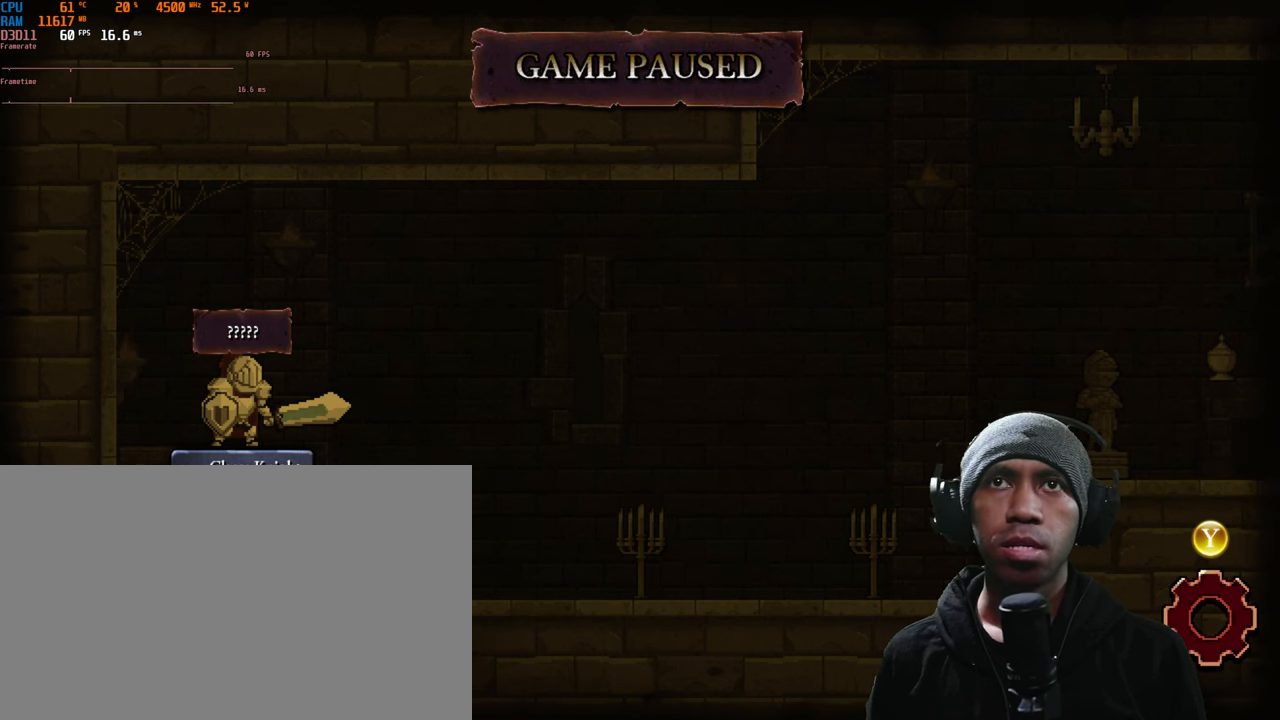
{"buttons": [], "left_stick": "center", "right_stick": "center", "events": [[50, "B", "down"], [167, "B", "up"], [267, "B", "down"], [367, "B", "up"]]}
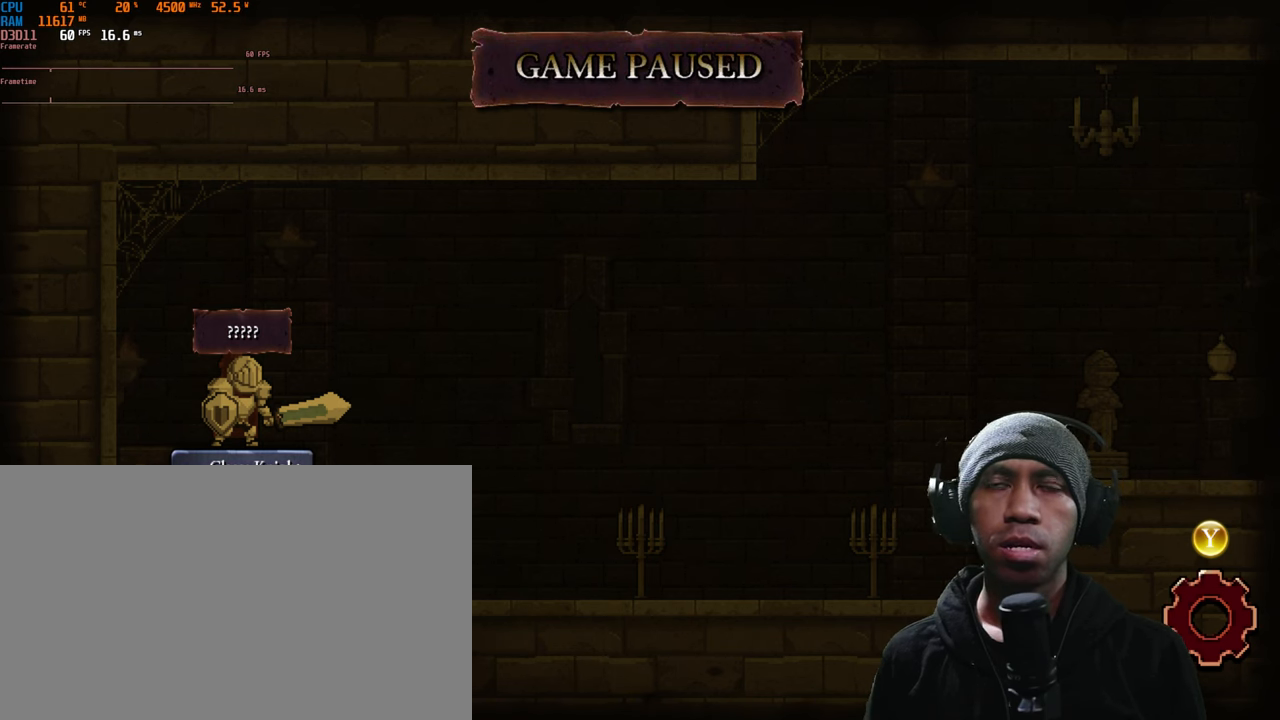
{"buttons": ["START"], "left_stick": "center", "right_stick": "center", "events": [[434, "START", "down"]]}
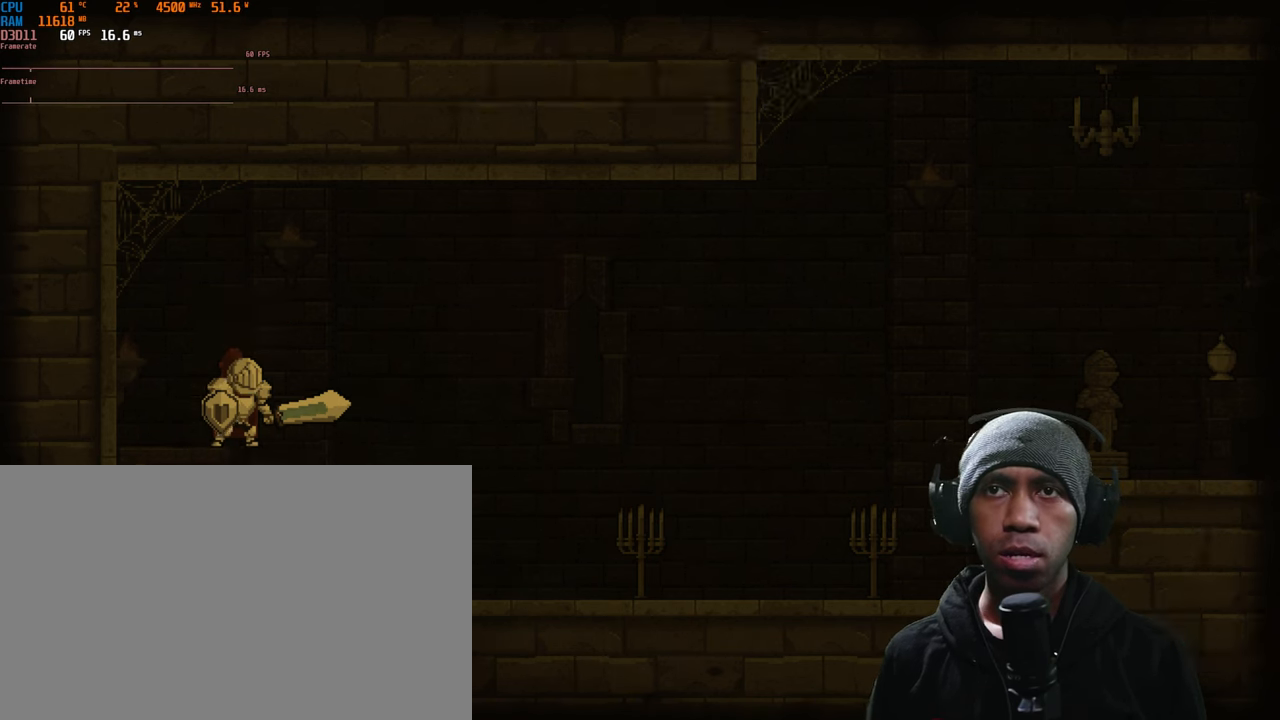
{"buttons": [], "left_stick": "center", "right_stick": "center", "events": [[100, "START", "up"]]}
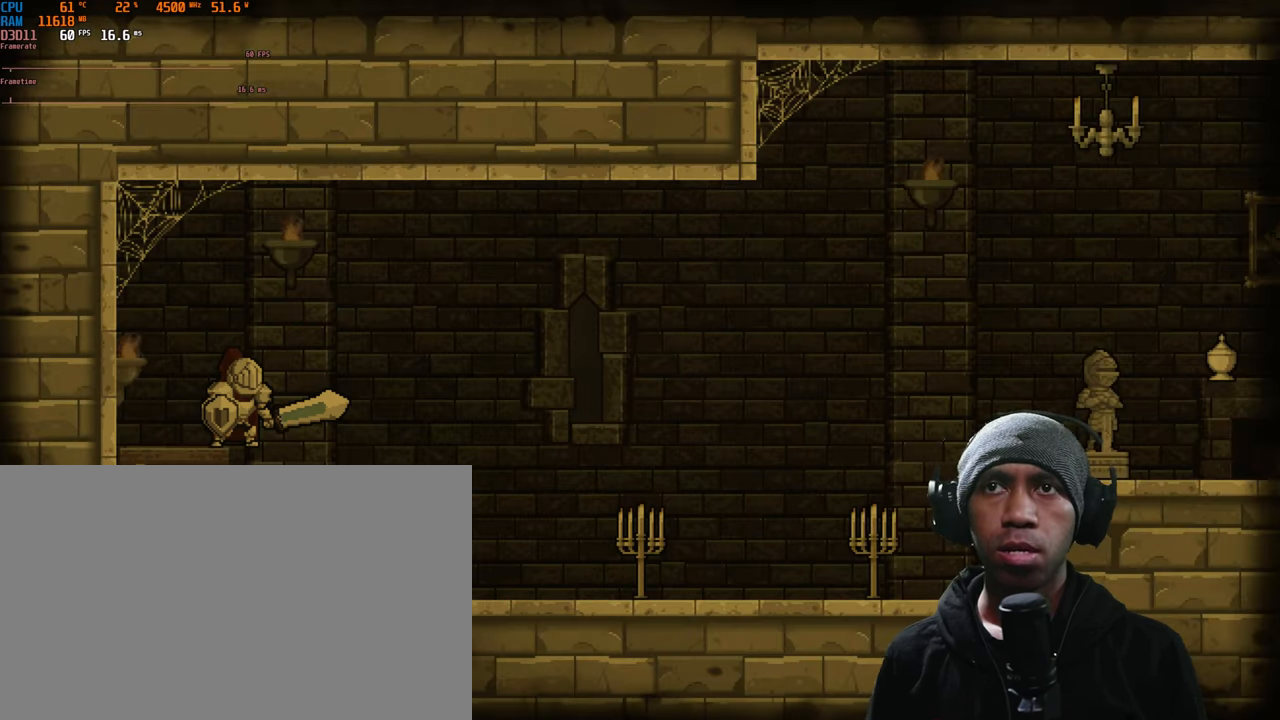
{"buttons": [], "left_stick": "center", "right_stick": "center", "events": [[217, "left_stick", "left"], [467, "left_stick", "center"]]}
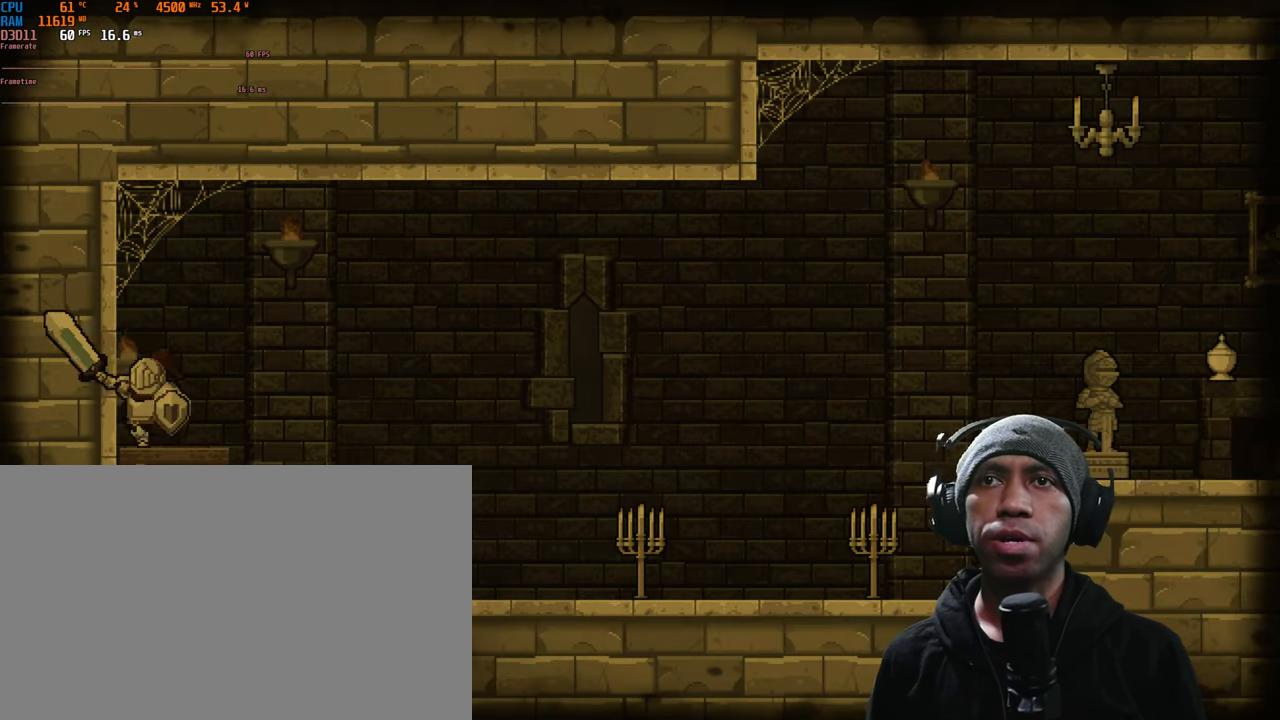
{"buttons": [], "left_stick": "center", "right_stick": "center", "events": [[184, "left_stick", "right"], [267, "left_stick", "center"]]}
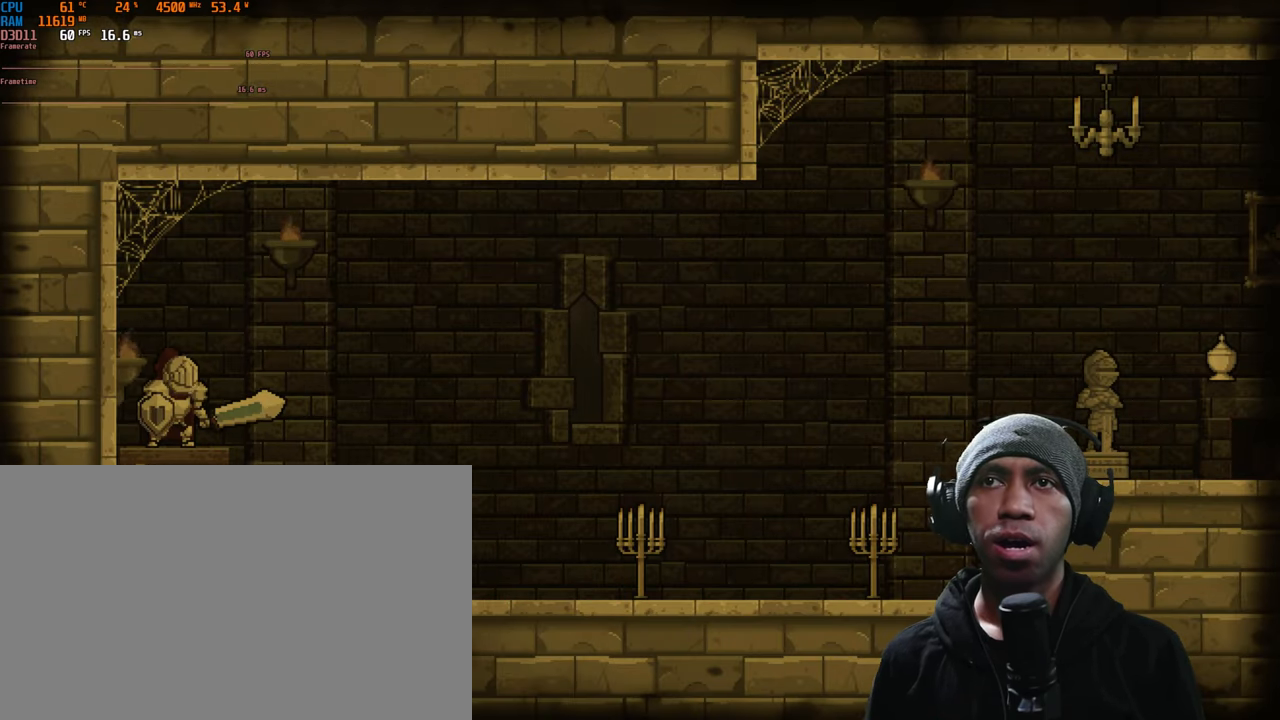
{"buttons": [], "left_stick": "center", "right_stick": "center", "events": [[217, "left_stick", "right"], [334, "left_stick", "center"]]}
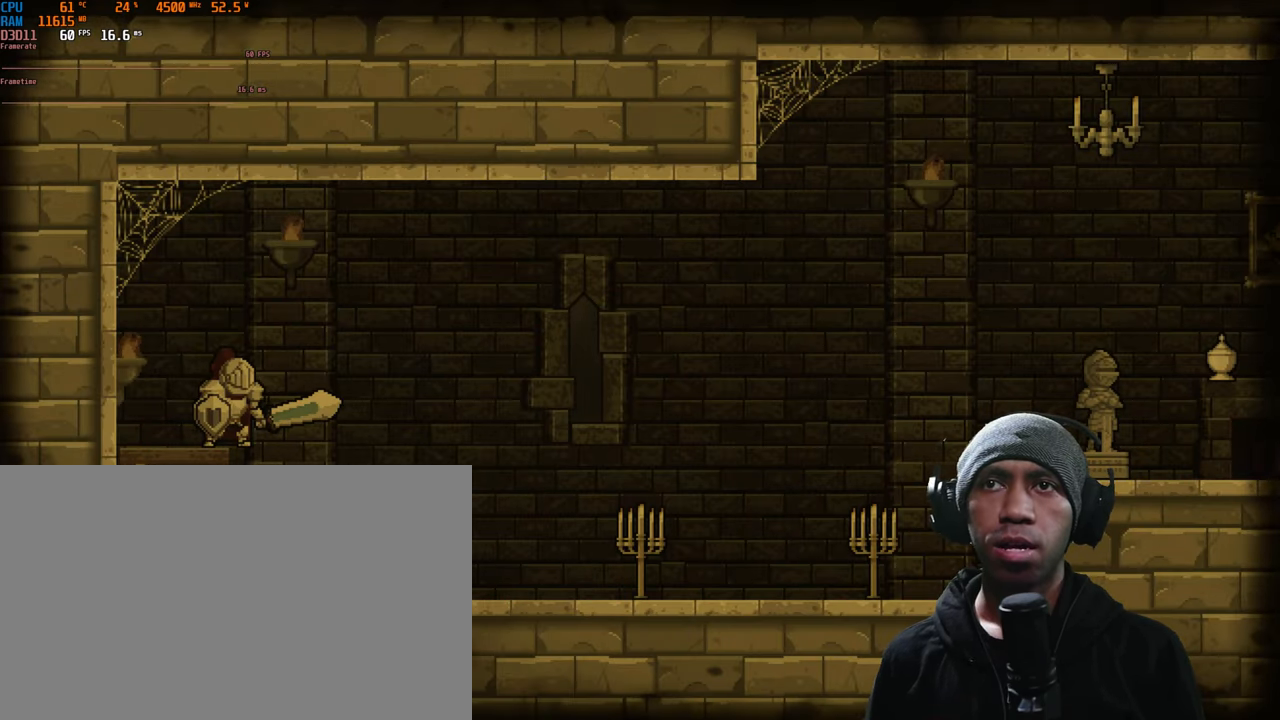
{"buttons": [], "left_stick": "right", "right_stick": "center", "events": [[267, "left_stick", "right"]]}
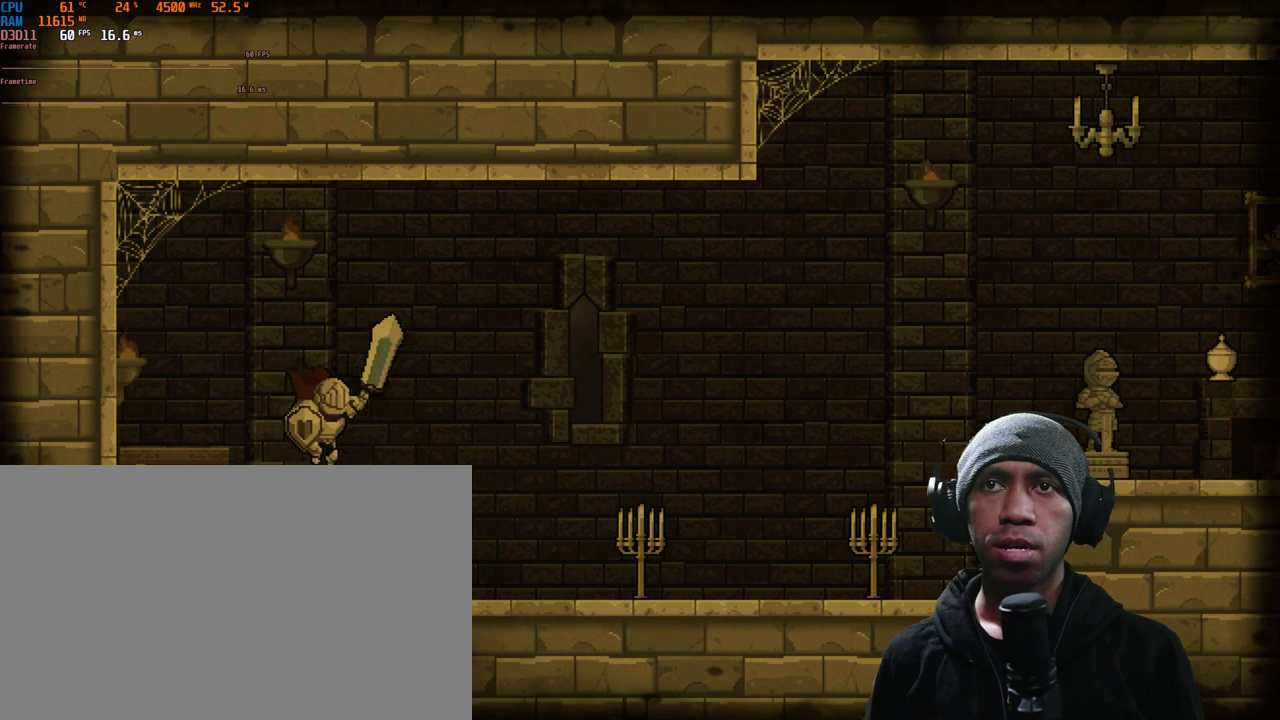
{"buttons": [], "left_stick": "left", "right_stick": "center", "events": [[100, "left_stick", "center"], [433, "left_stick", "left"]]}
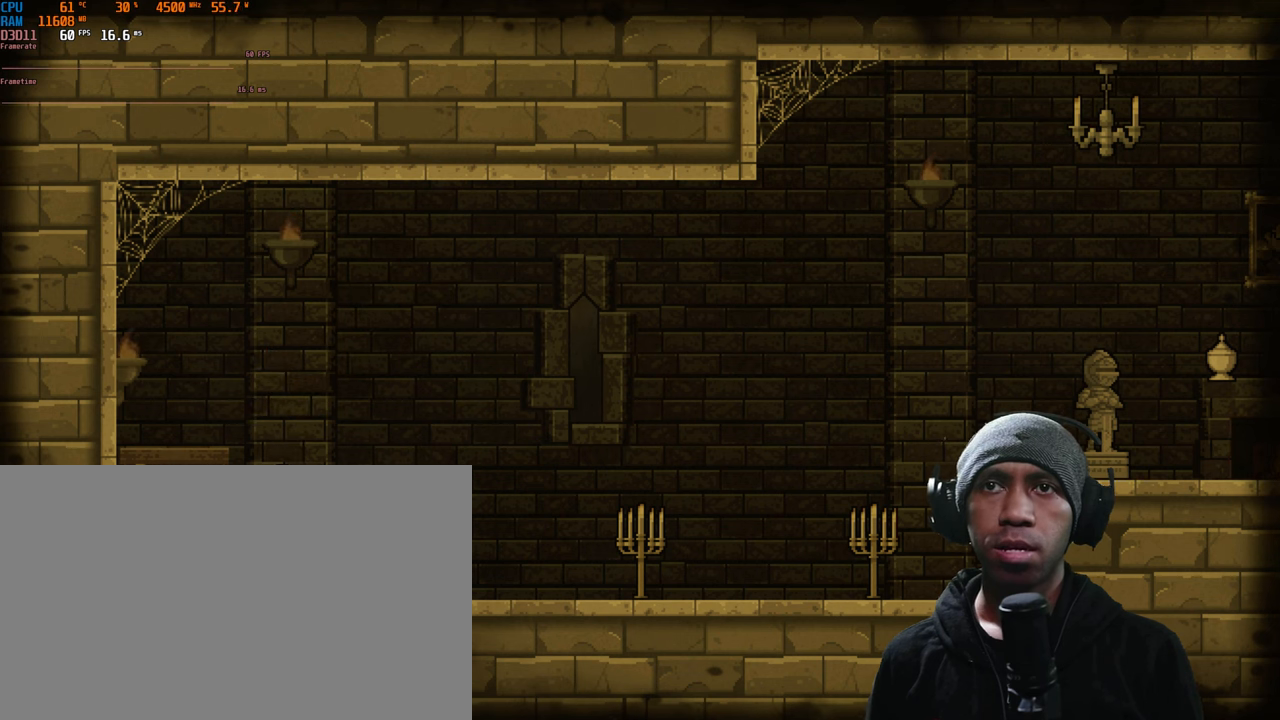
{"buttons": [], "left_stick": "center", "right_stick": "center", "events": [[416, "left_stick", "center"]]}
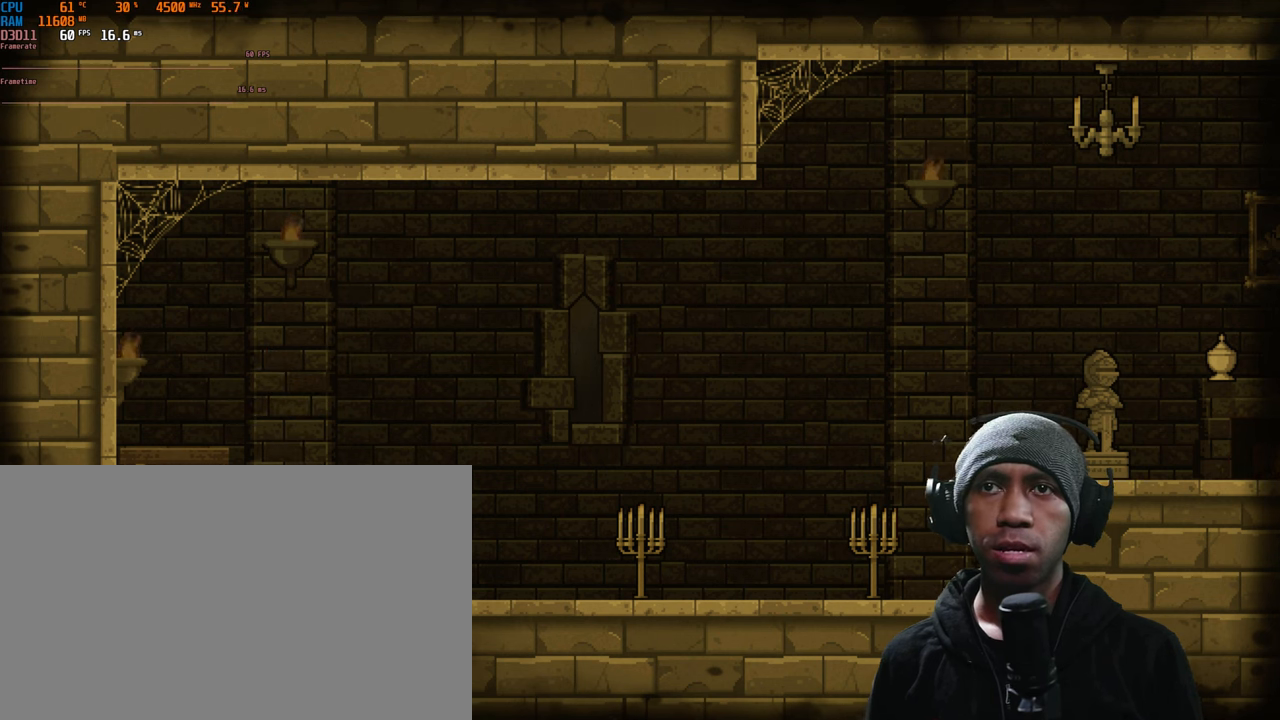
{"buttons": [], "left_stick": "center", "right_stick": "center", "events": [[116, "left_stick", "up-right"], [483, "left_stick", "center"]]}
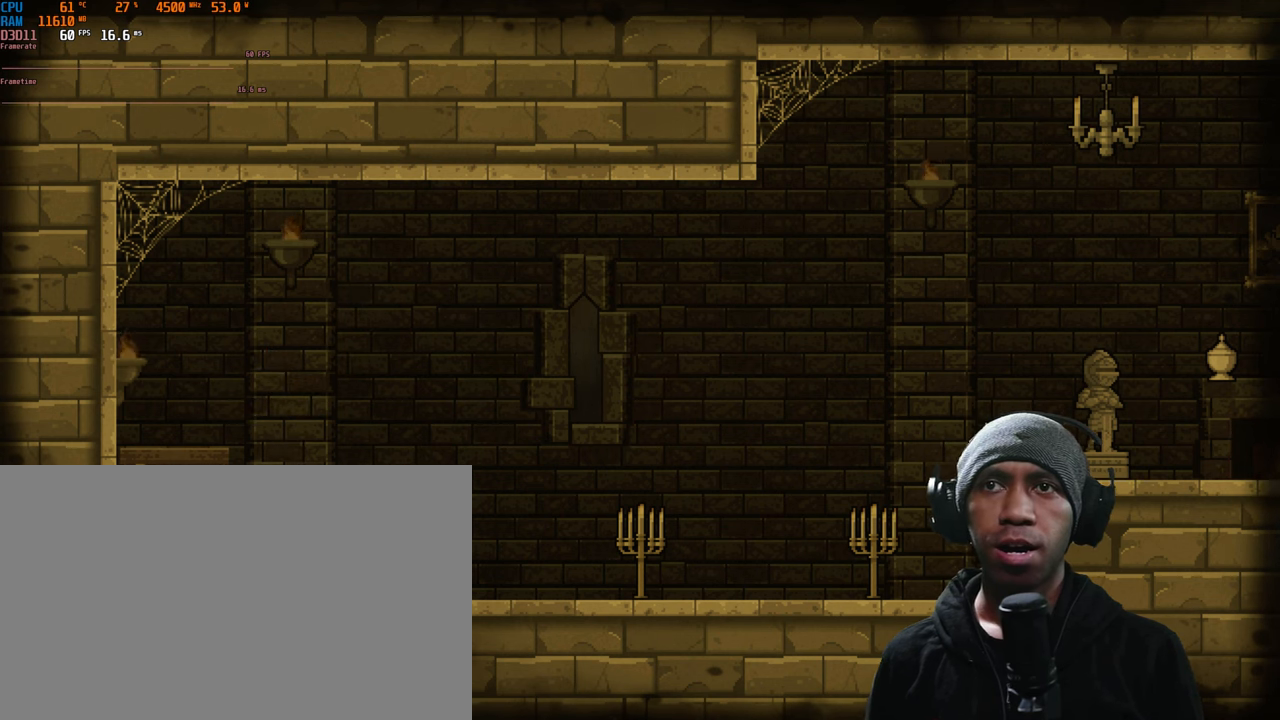
{"buttons": [], "left_stick": "center", "right_stick": "center", "events": [[183, "left_stick", "up-left"], [283, "left_stick", "up"], [450, "left_stick", "center"]]}
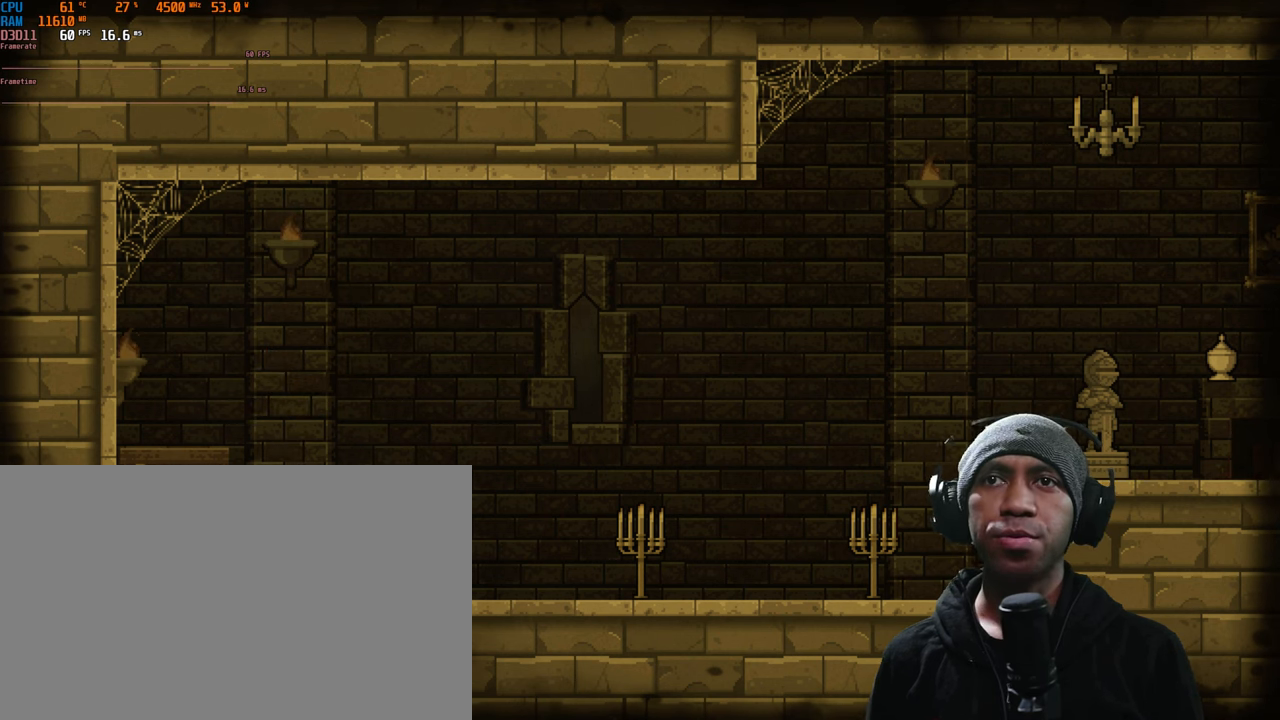
{"buttons": [], "left_stick": "center", "right_stick": "center", "events": [[283, "left_stick", "up-right"], [383, "left_stick", "center"]]}
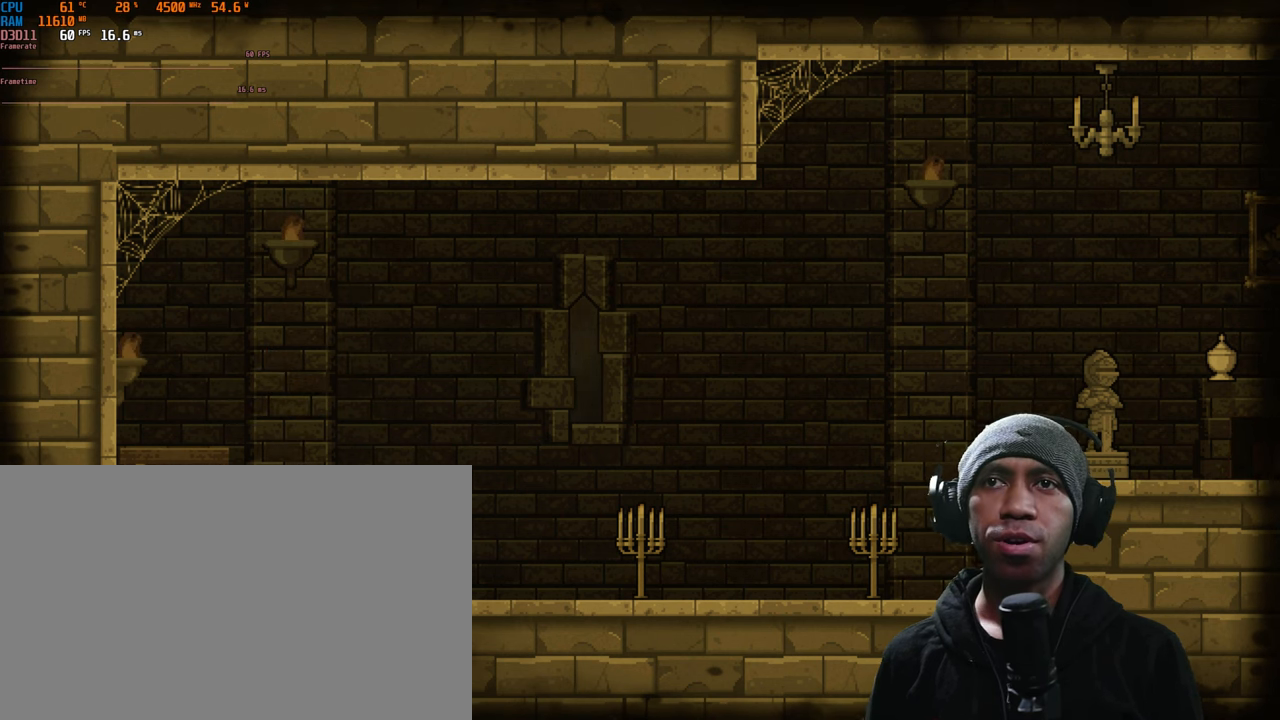
{"buttons": ["A"], "left_stick": "center", "right_stick": "center", "events": [[416, "A", "down"]]}
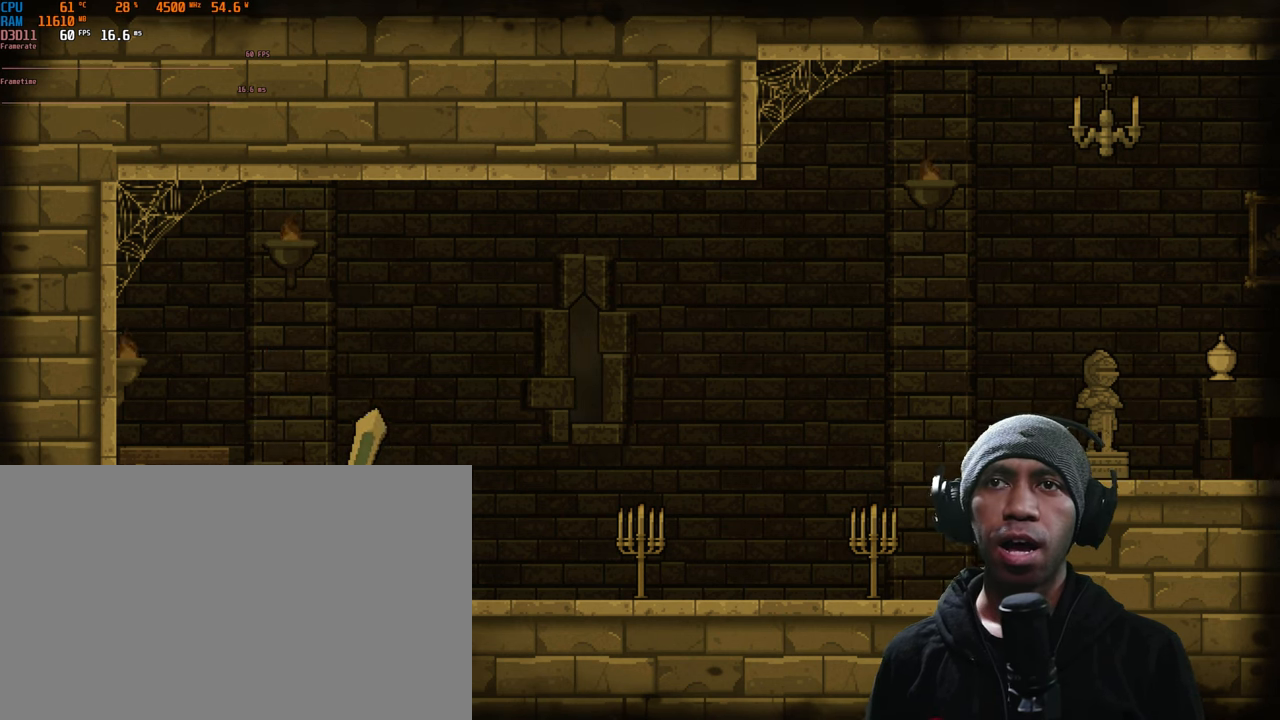
{"buttons": [], "left_stick": "center", "right_stick": "center", "events": [[183, "A", "up"]]}
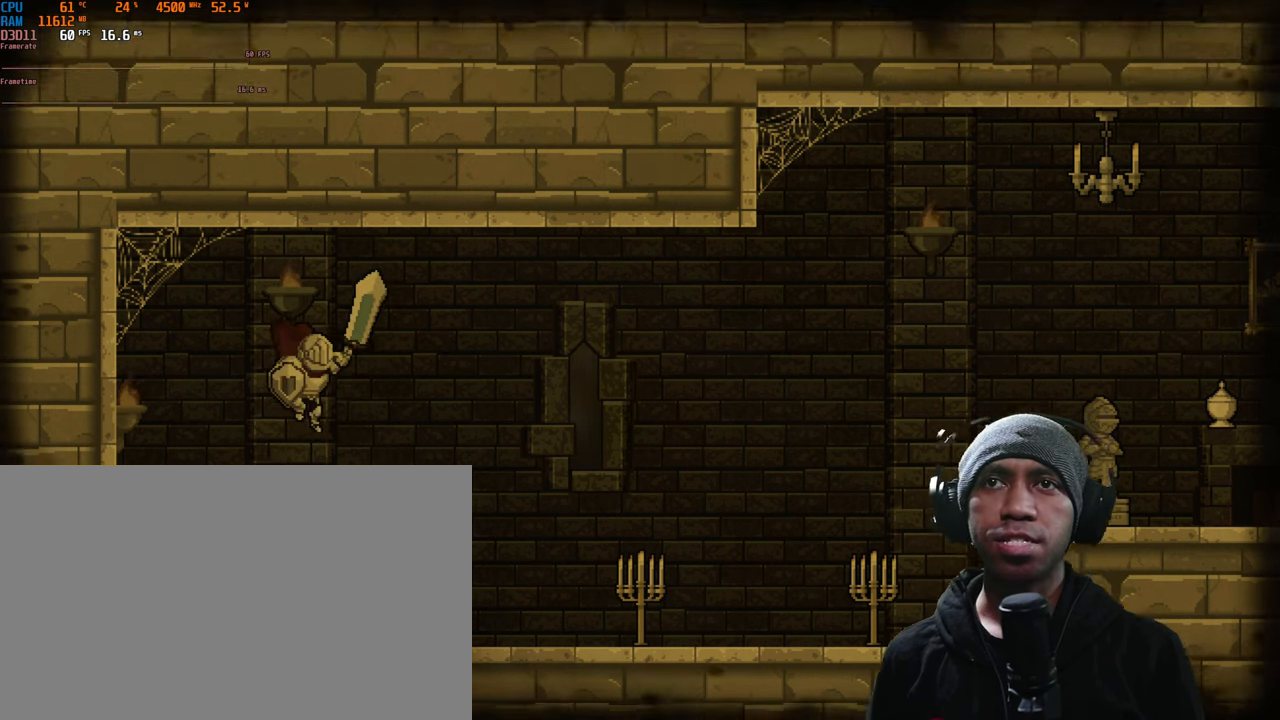
{"buttons": ["A"], "left_stick": "center", "right_stick": "center", "events": [[466, "A", "down"]]}
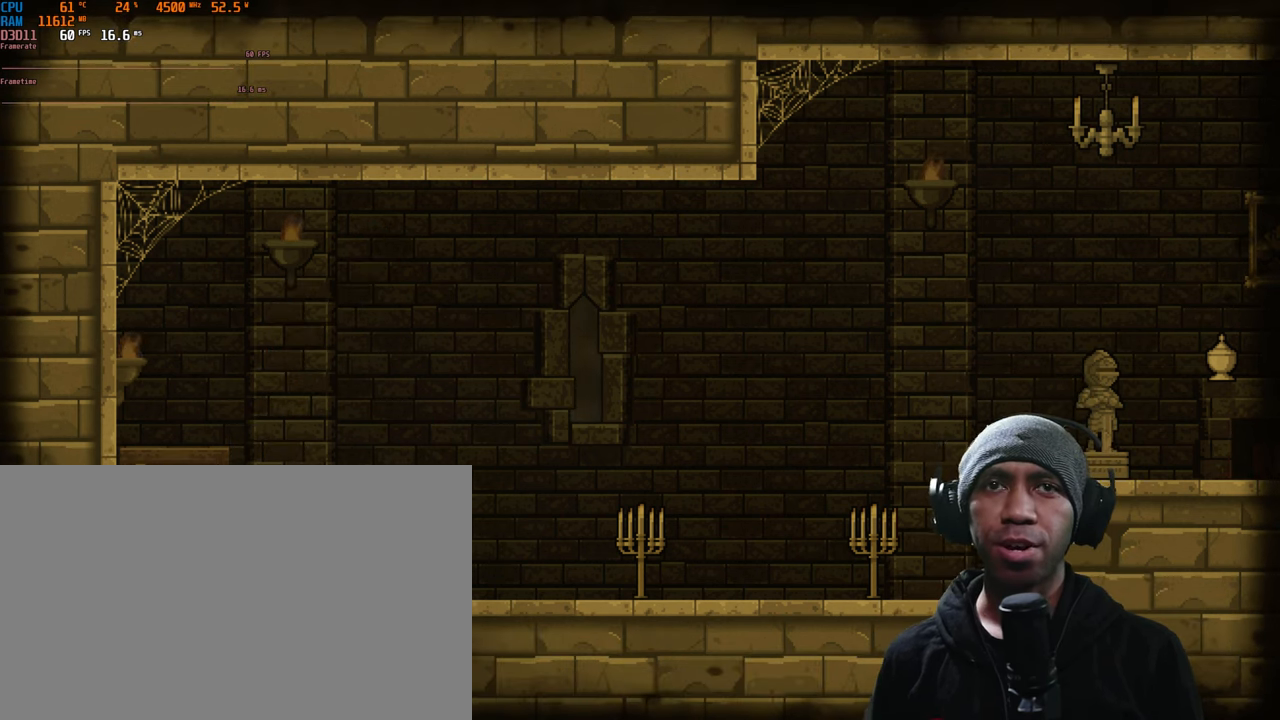
{"buttons": [], "left_stick": "center", "right_stick": "center", "events": [[150, "A", "up"]]}
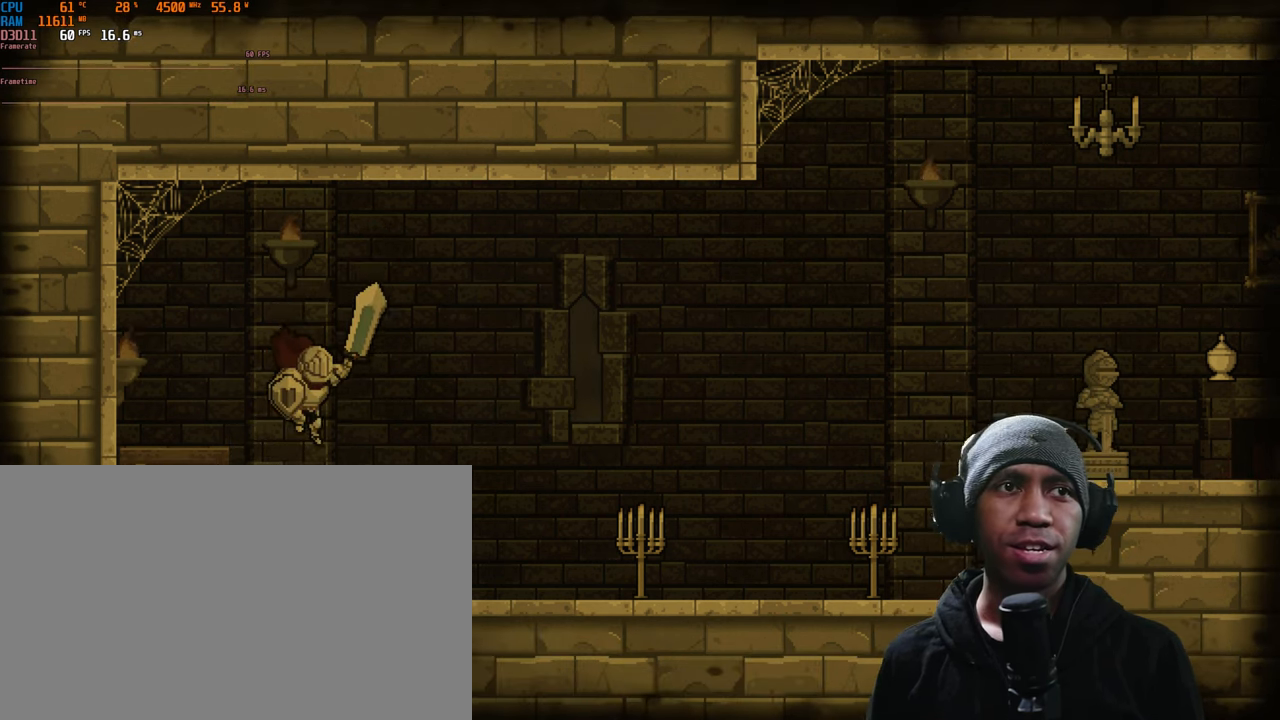
{"buttons": [], "left_stick": "center", "right_stick": "center", "events": [[333, "A", "down"], [500, "A", "up"]]}
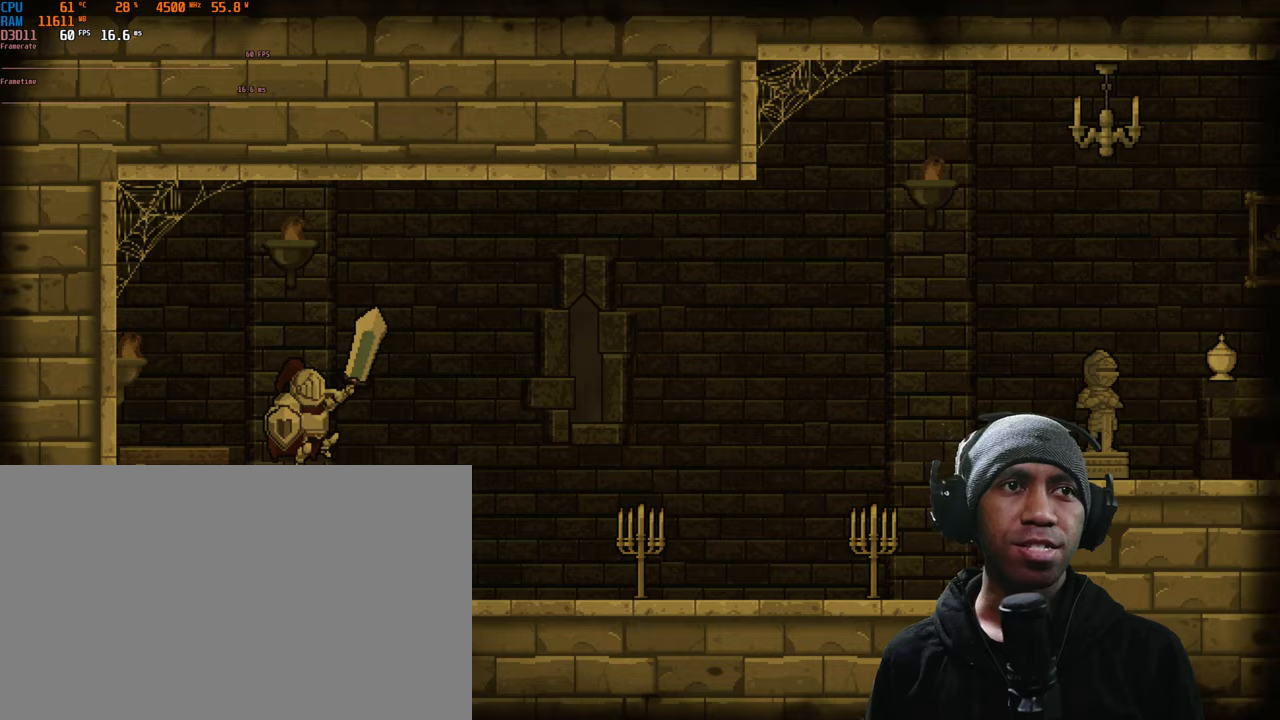
{"buttons": [], "left_stick": "center", "right_stick": "center", "events": []}